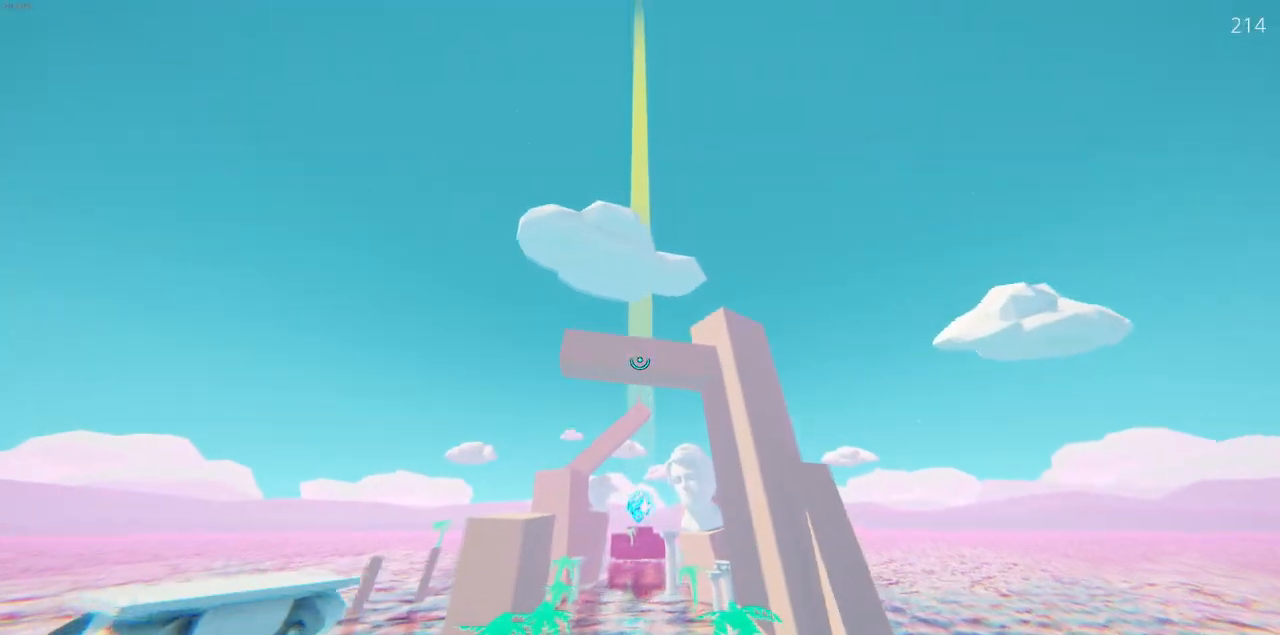
Gameplay with keyboard and mouse; each line is a JSON object with the keys and mouse buttons held at the frame after it. "events" lists presses ("down") and releases ("up") of "a", "d", "r", "s", "w", "mouse_left" and "mouse_right" between this image and that frame as [ms after this image, input, new state], when the widget could be followed in between. "mouse_left", "mouse_right" = the "left", "right" buttons of the "mouse" list. No other keys are recorded. Mouse movement is not recorded.
{"keys": ["w"], "mouse": ["left"], "events": [[267, "mouse_left", "down"]]}
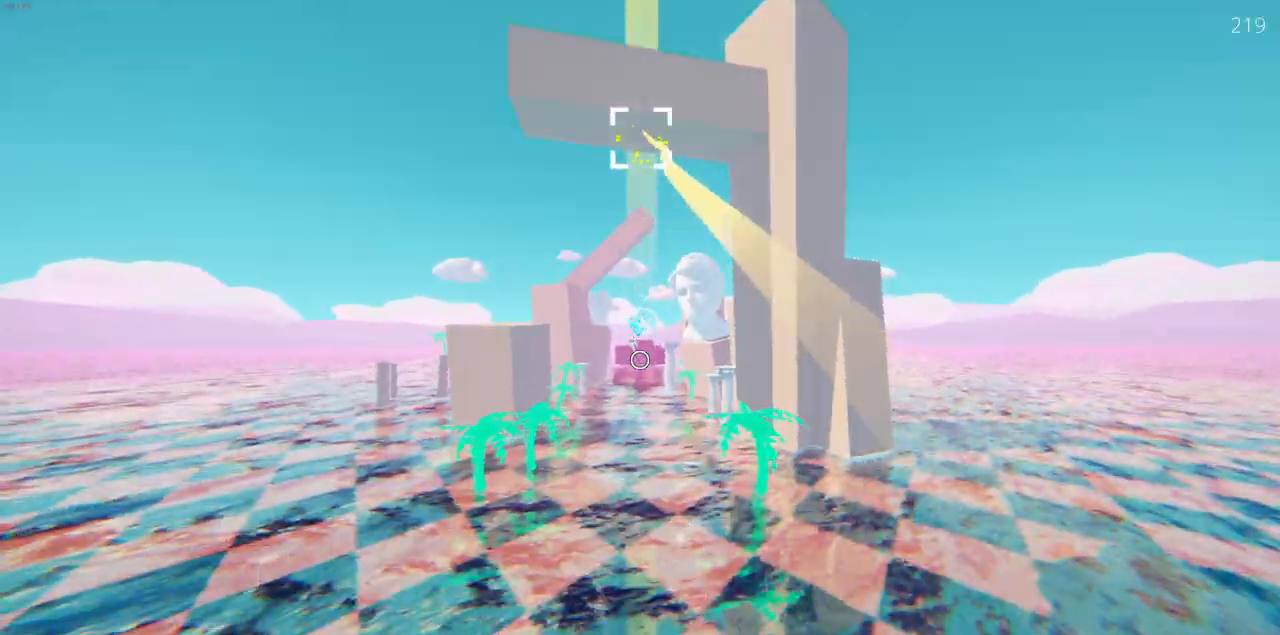
{"keys": ["d", "w"], "mouse": ["left"], "events": [[500, "d", "down"]]}
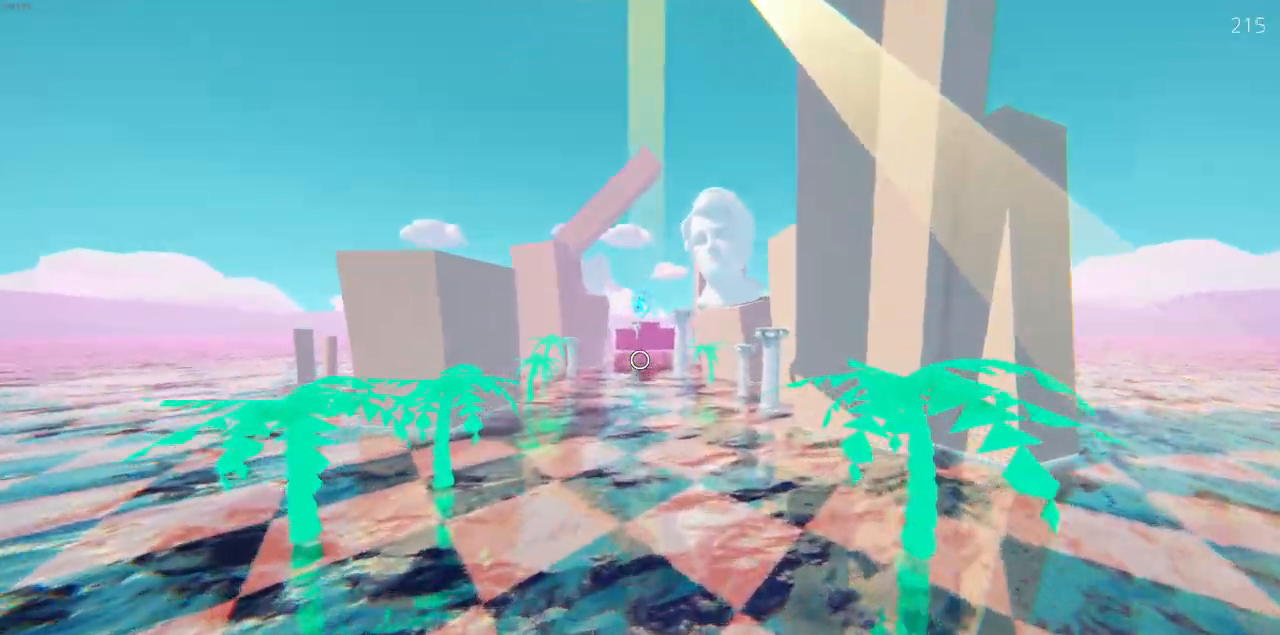
{"keys": ["w"], "mouse": ["left"], "events": [[117, "d", "up"]]}
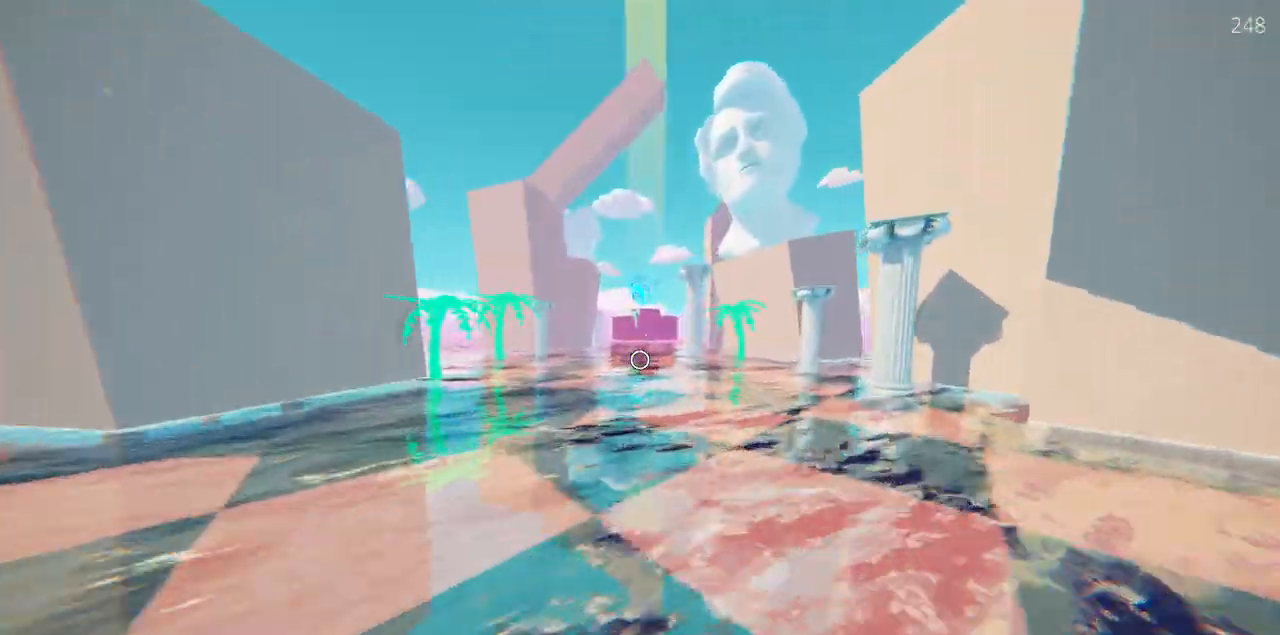
{"keys": ["w"], "mouse": [], "events": [[300, "mouse_left", "up"]]}
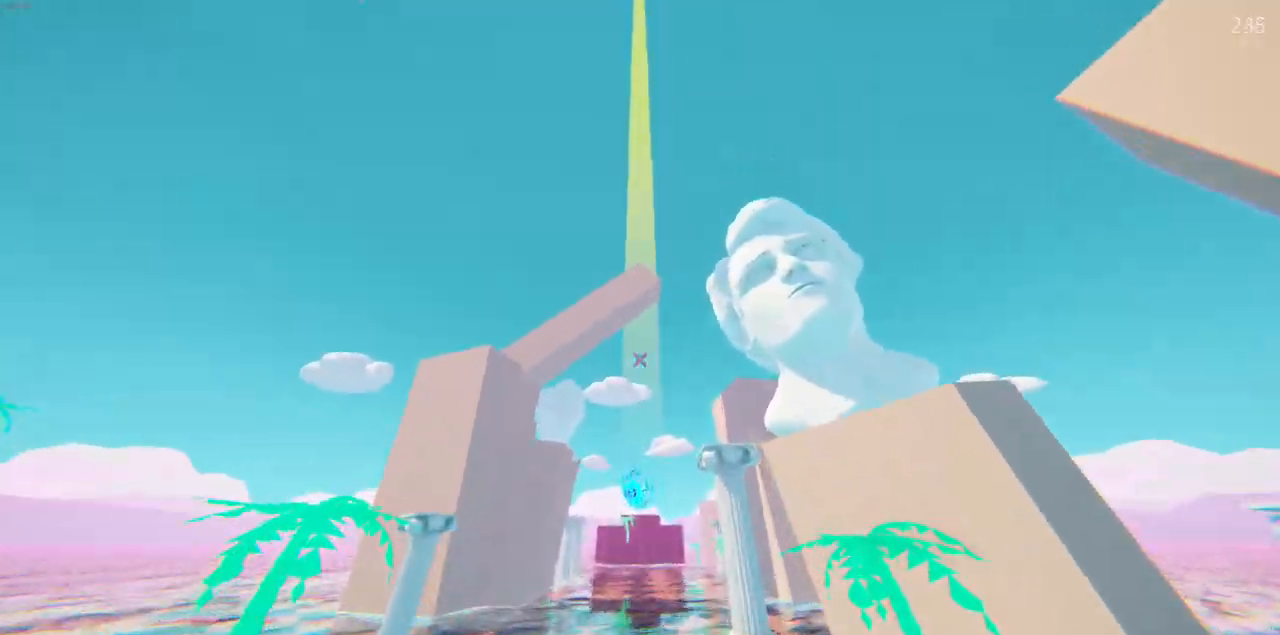
{"keys": ["w"], "mouse": ["left"], "events": [[233, "mouse_left", "down"]]}
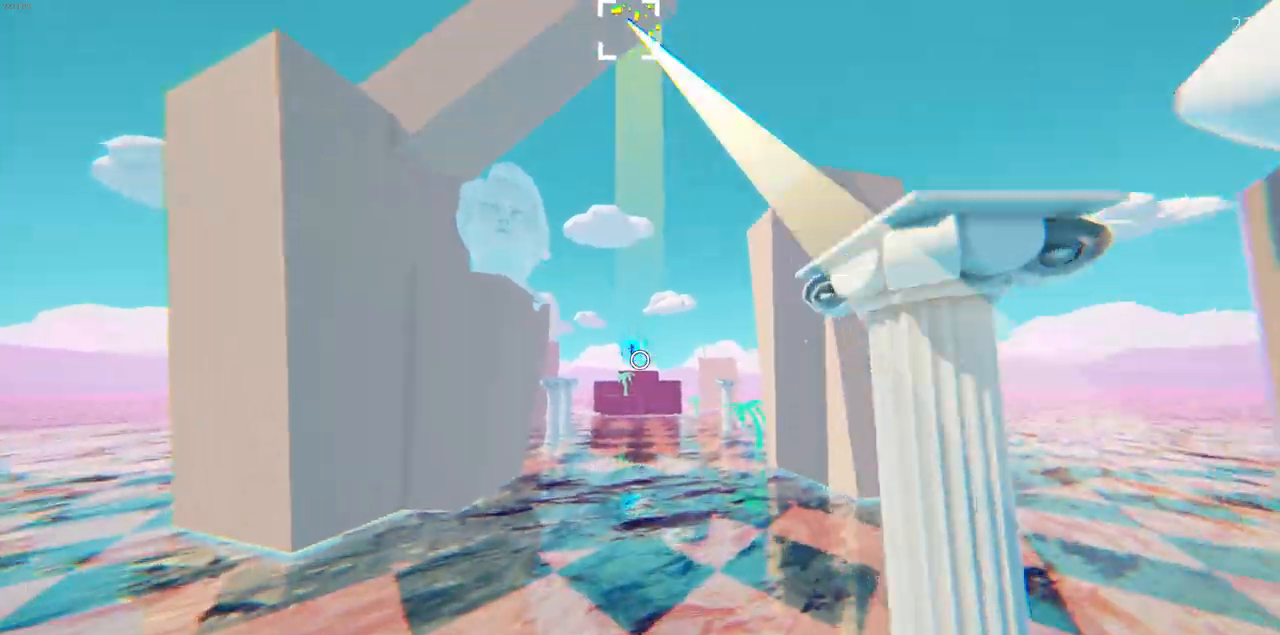
{"keys": ["w"], "mouse": ["left"], "events": []}
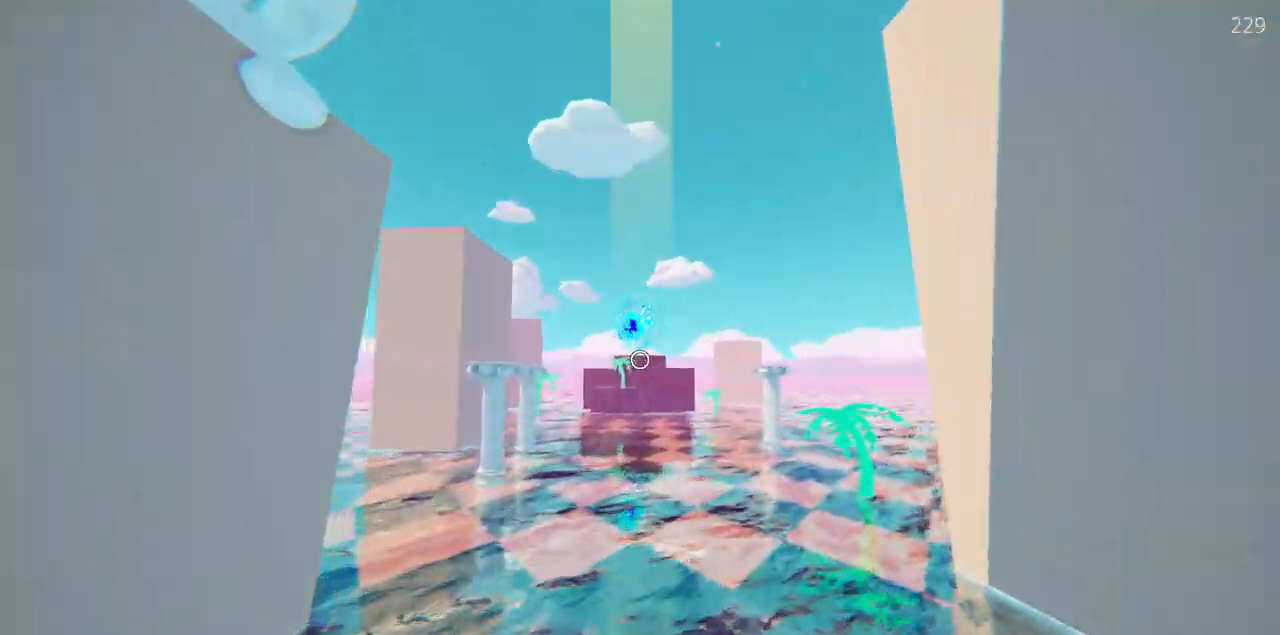
{"keys": ["w"], "mouse": [], "events": [[417, "mouse_left", "up"]]}
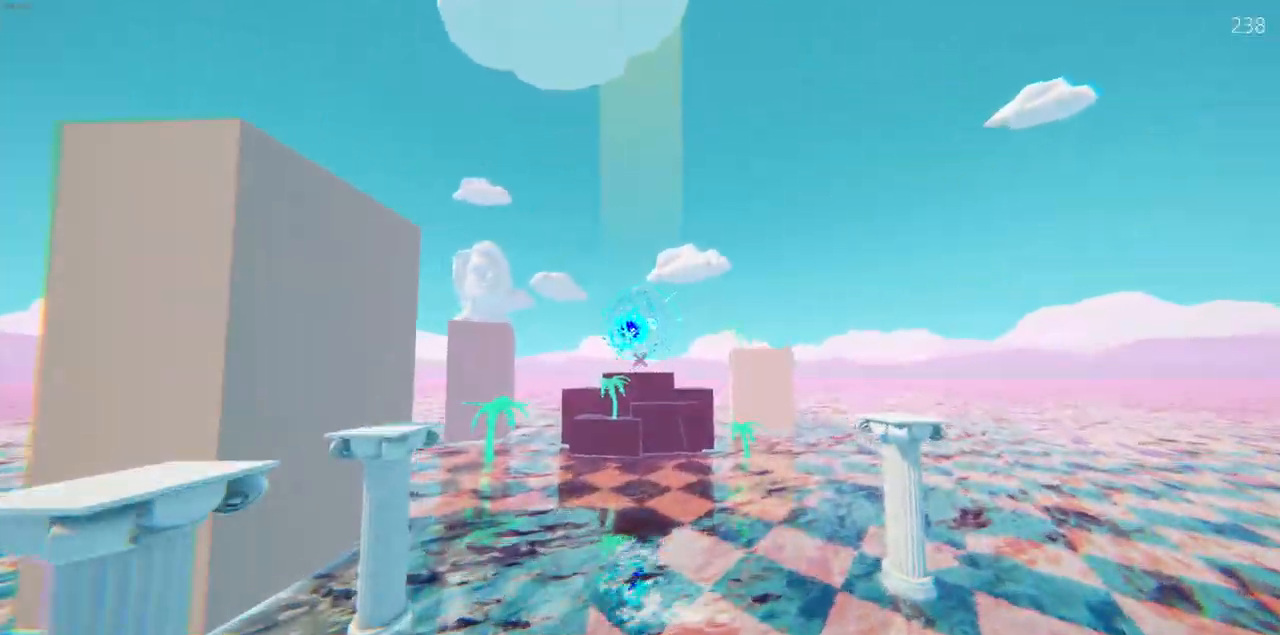
{"keys": ["w"], "mouse": [], "events": []}
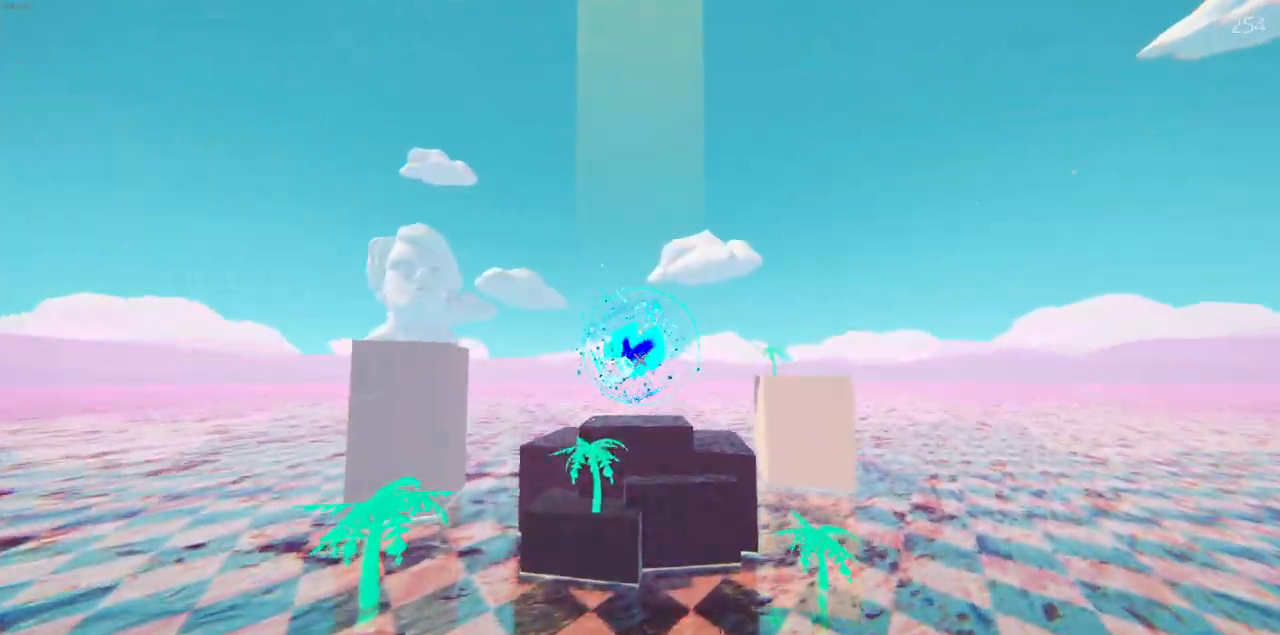
{"keys": ["w"], "mouse": [], "events": []}
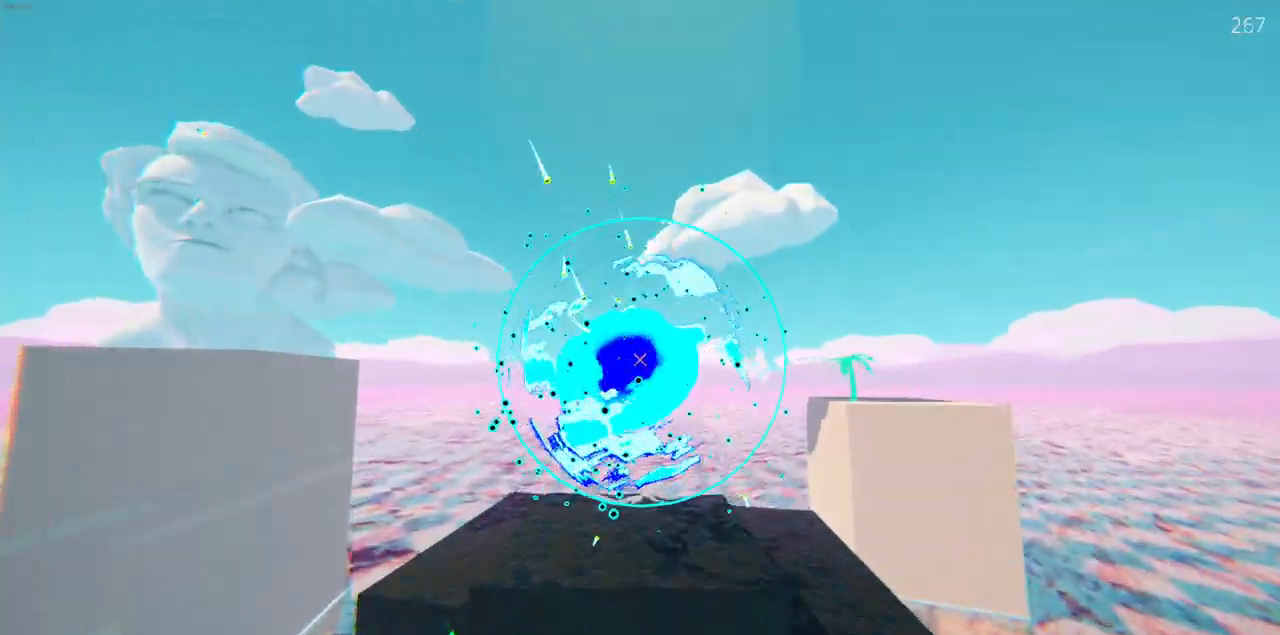
{"keys": ["s"], "mouse": [], "events": [[300, "w", "up"], [400, "s", "down"]]}
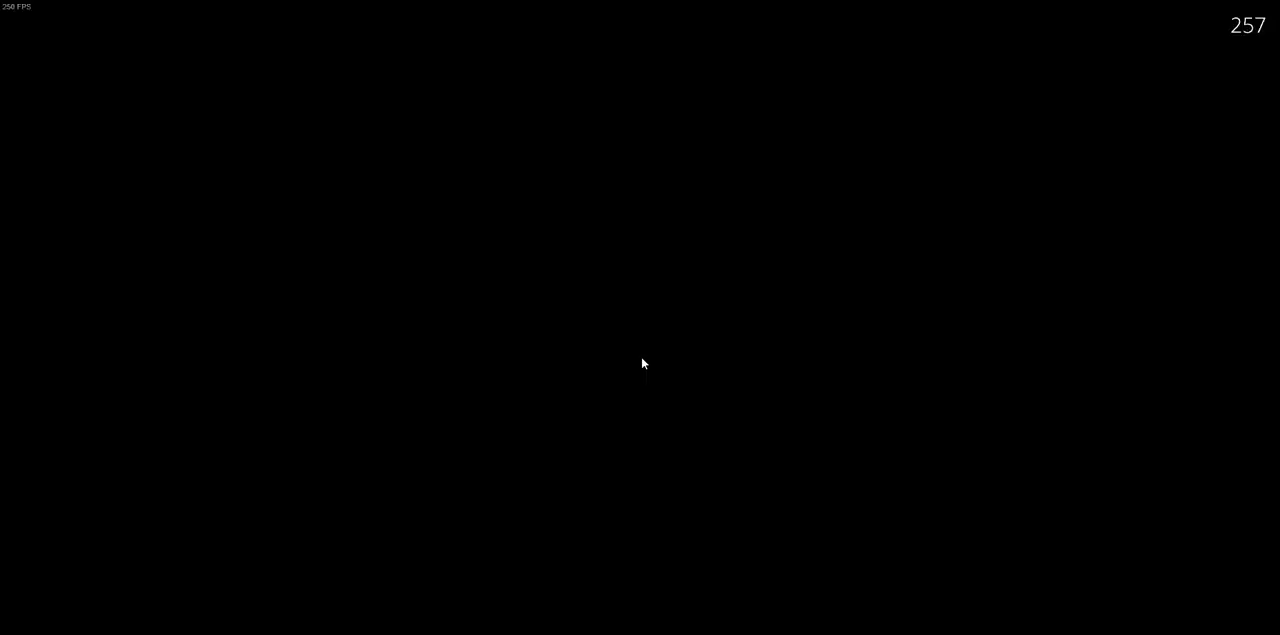
{"keys": ["w"], "mouse": ["left"], "events": [[117, "s", "up"], [117, "w", "down"], [133, "mouse_left", "down"]]}
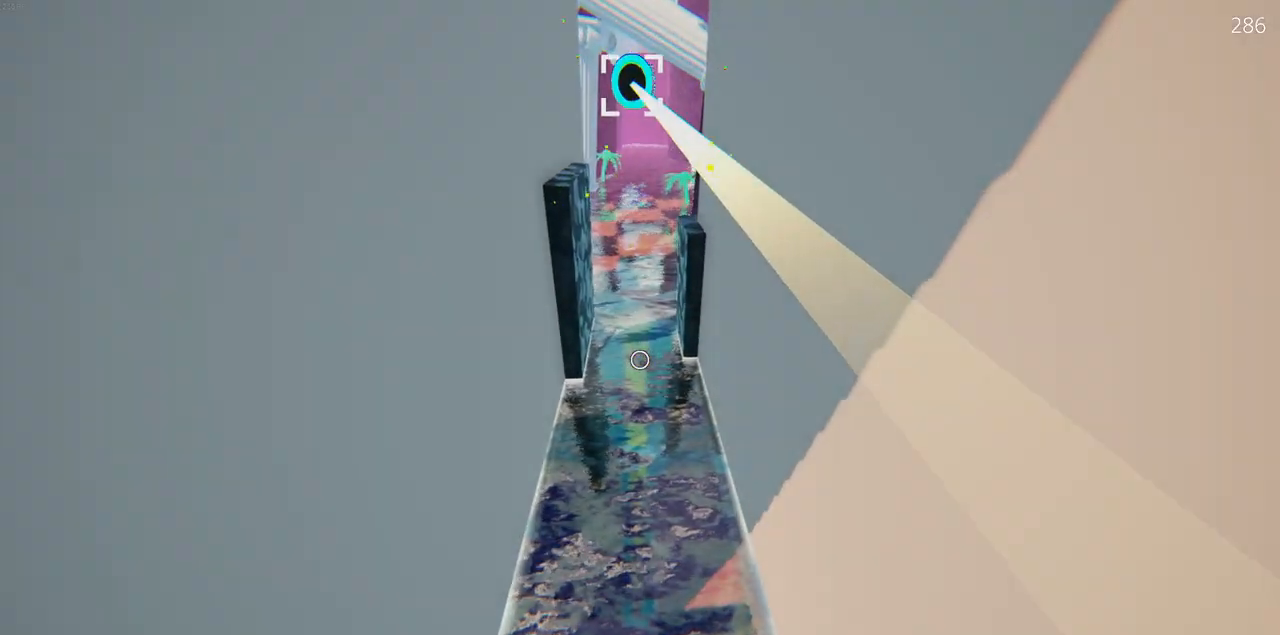
{"keys": ["w"], "mouse": ["left"], "events": []}
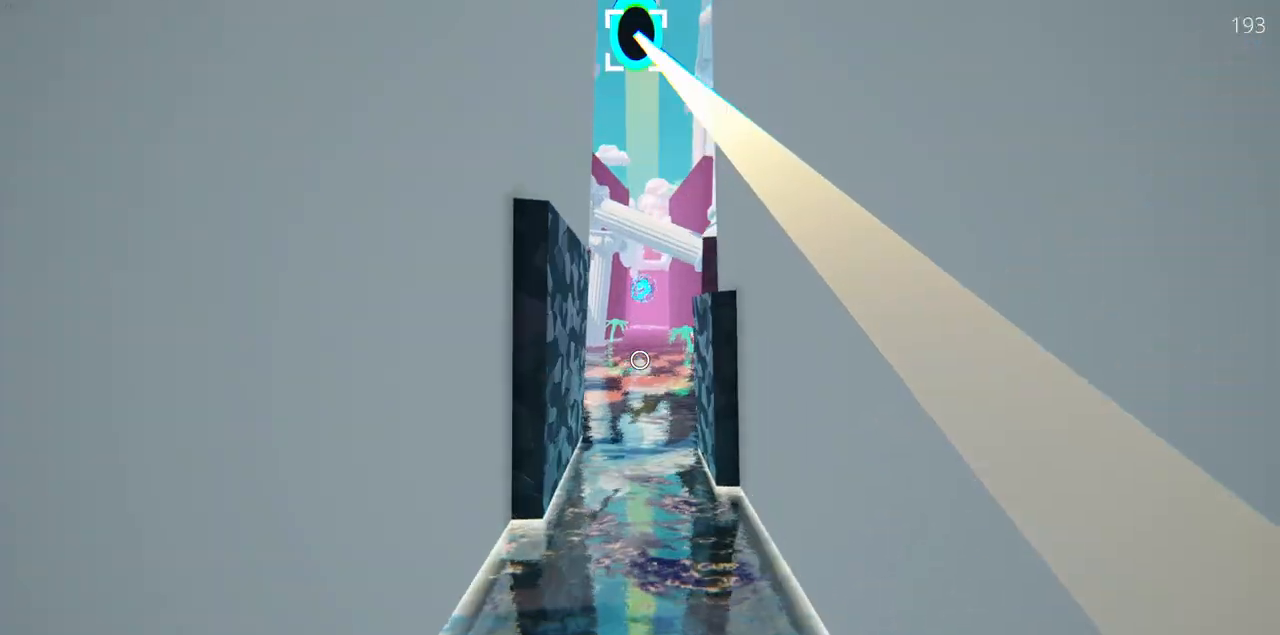
{"keys": ["w"], "mouse": [], "events": [[467, "mouse_left", "up"]]}
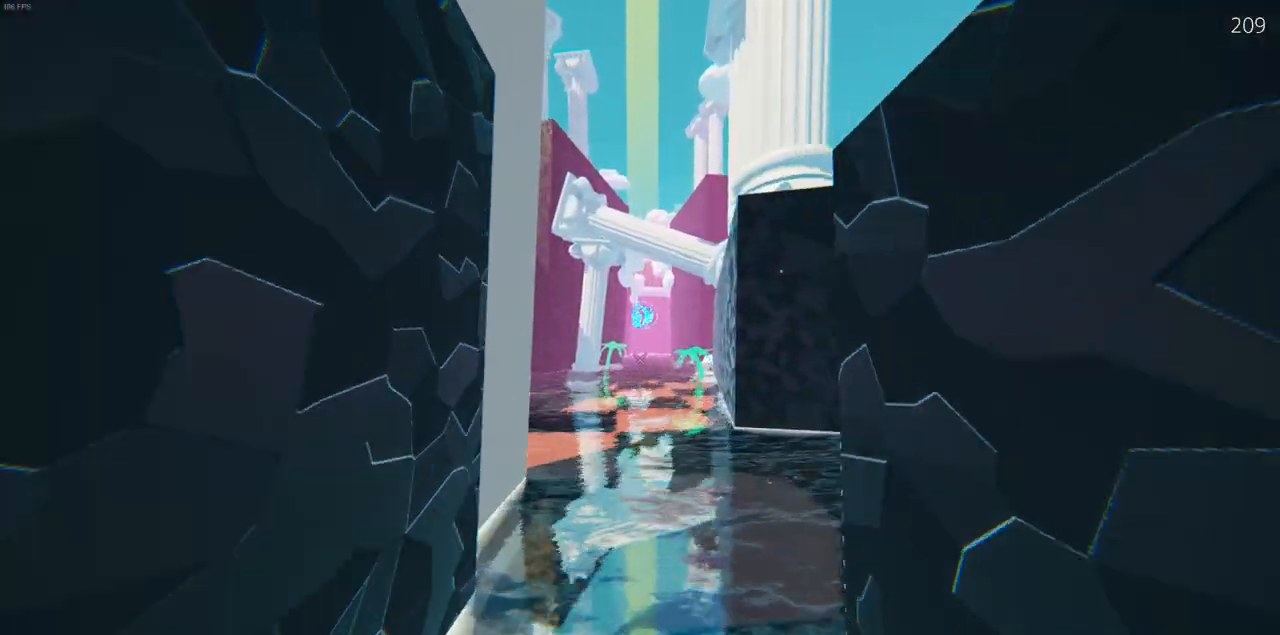
{"keys": ["w"], "mouse": [], "events": []}
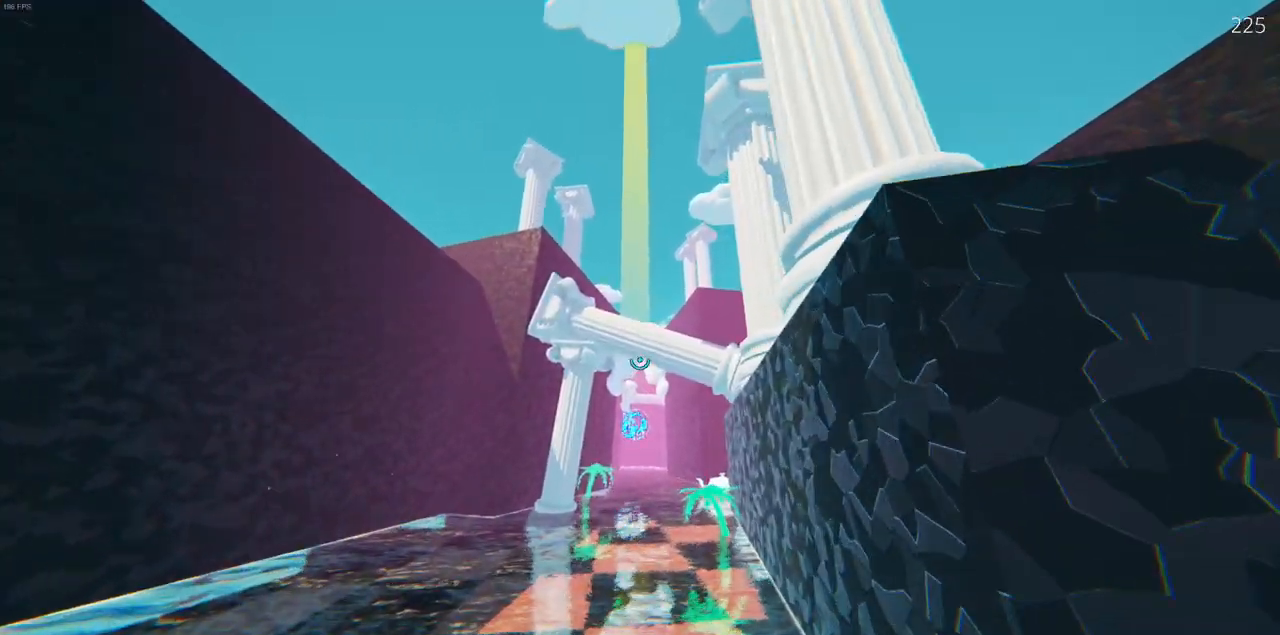
{"keys": ["w"], "mouse": ["left"], "events": [[300, "mouse_left", "down"]]}
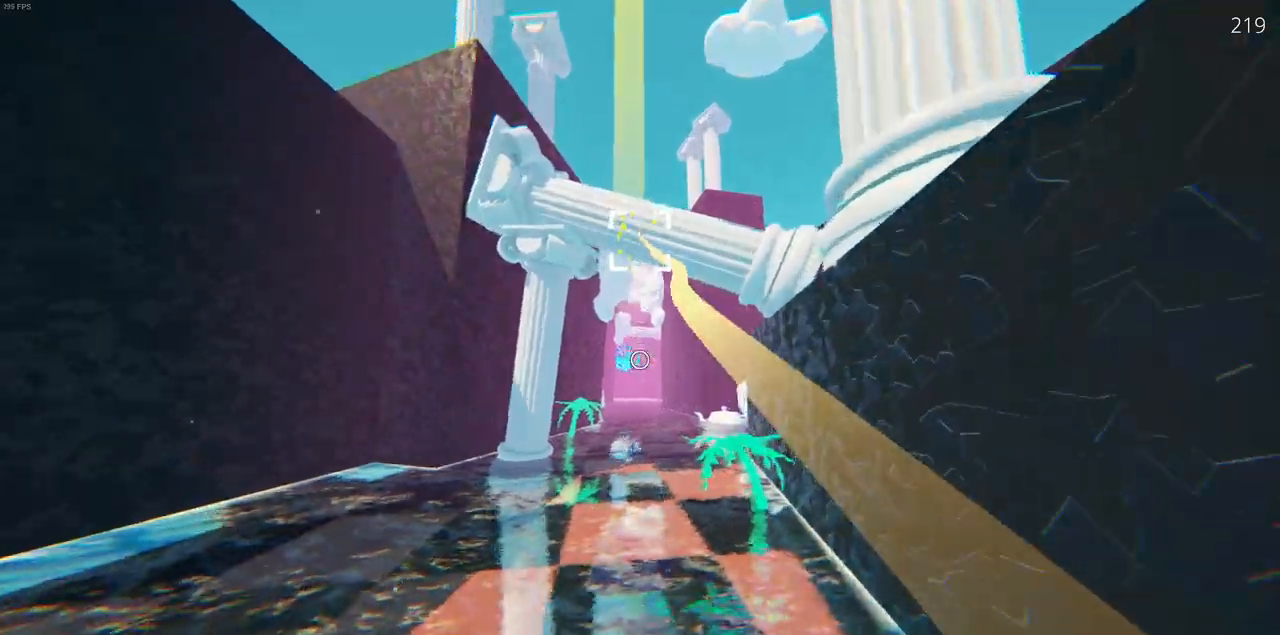
{"keys": ["w"], "mouse": ["left"], "events": [[367, "d", "down"], [500, "d", "up"]]}
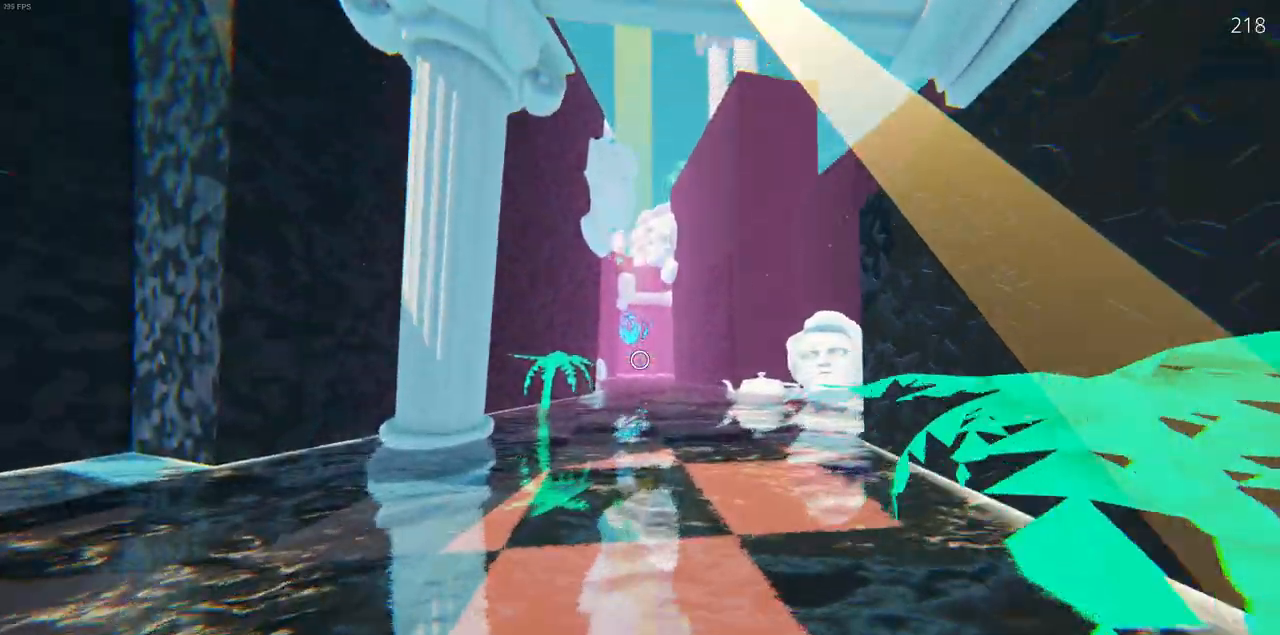
{"keys": ["w"], "mouse": [], "events": [[217, "d", "down"], [350, "d", "up"], [467, "mouse_left", "up"]]}
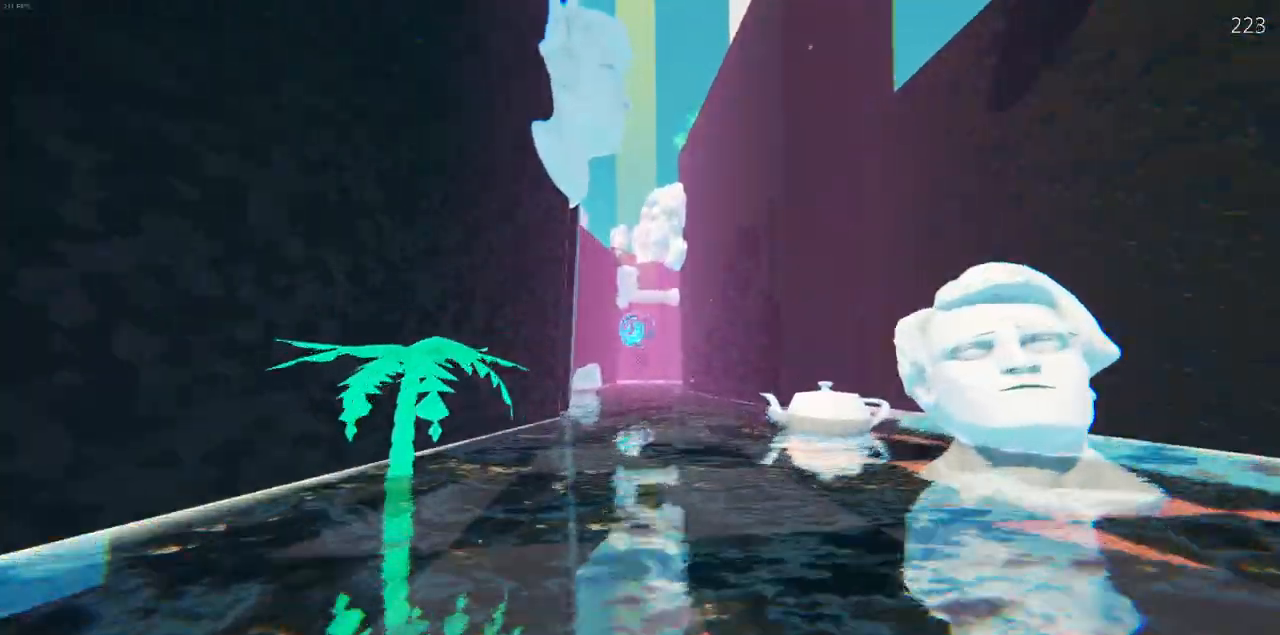
{"keys": ["w"], "mouse": [], "events": []}
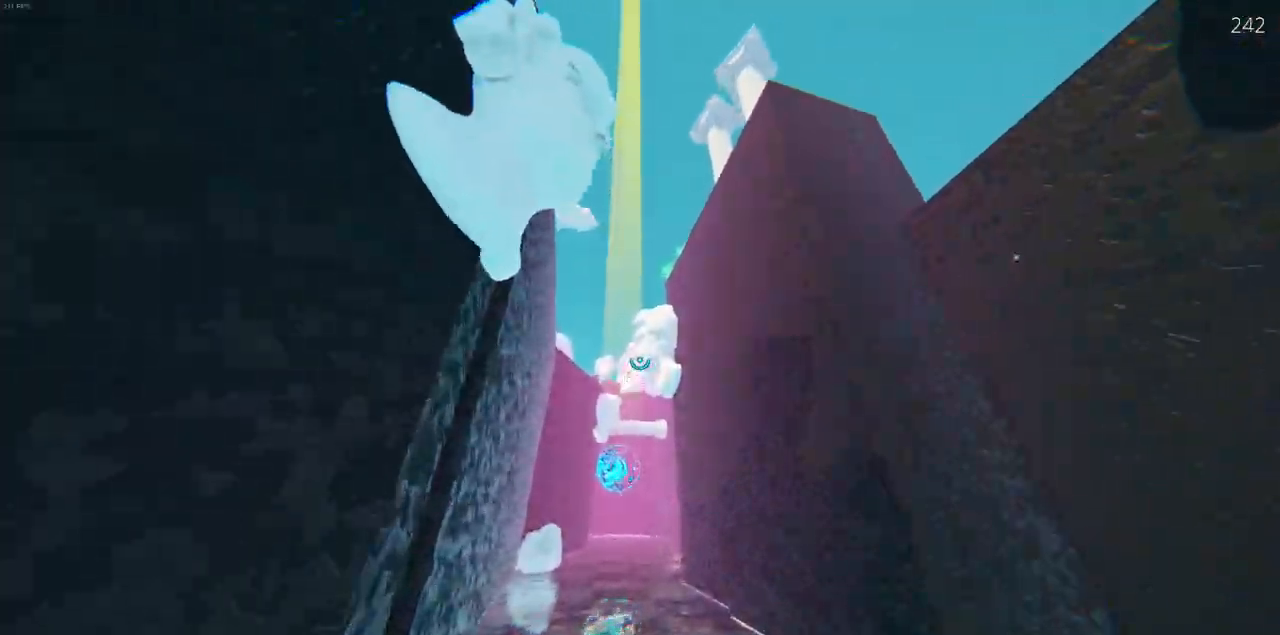
{"keys": ["w"], "mouse": ["left"], "events": [[117, "mouse_left", "down"]]}
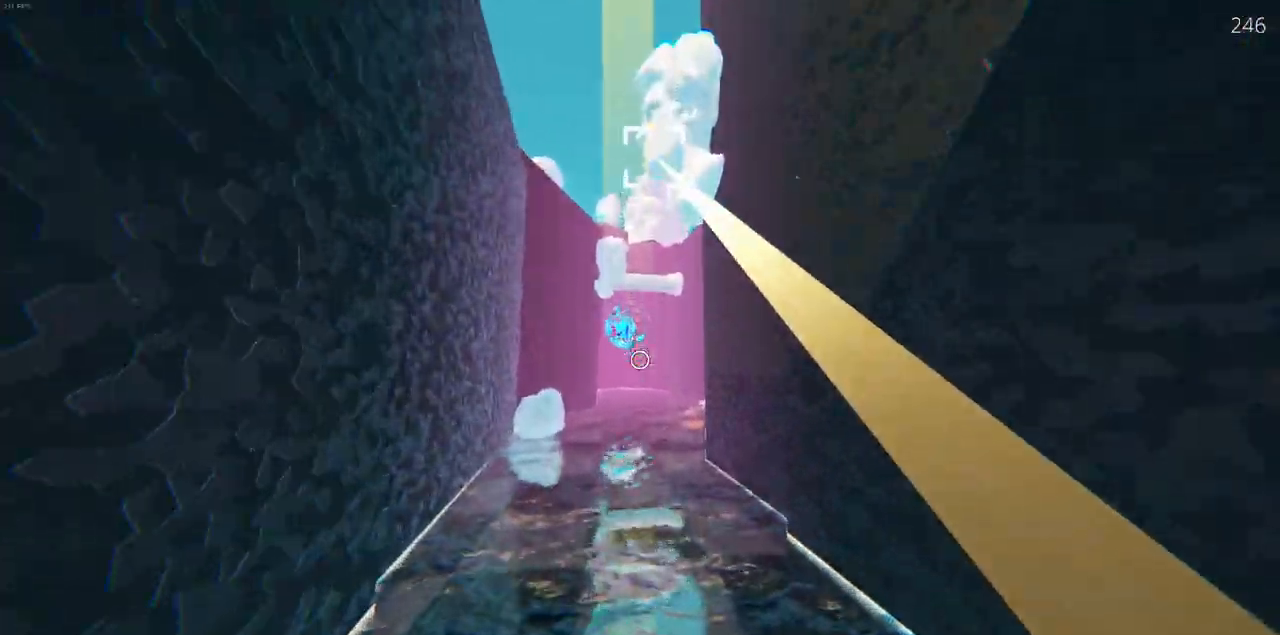
{"keys": ["w"], "mouse": ["left"], "events": []}
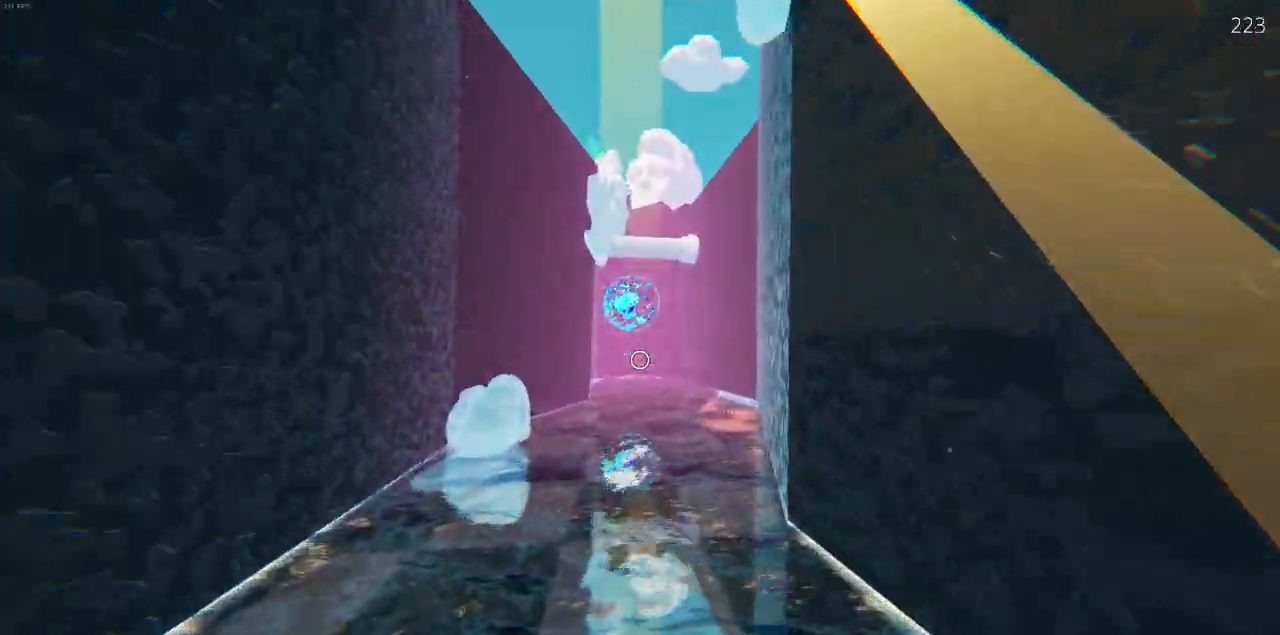
{"keys": ["w"], "mouse": ["left"], "events": []}
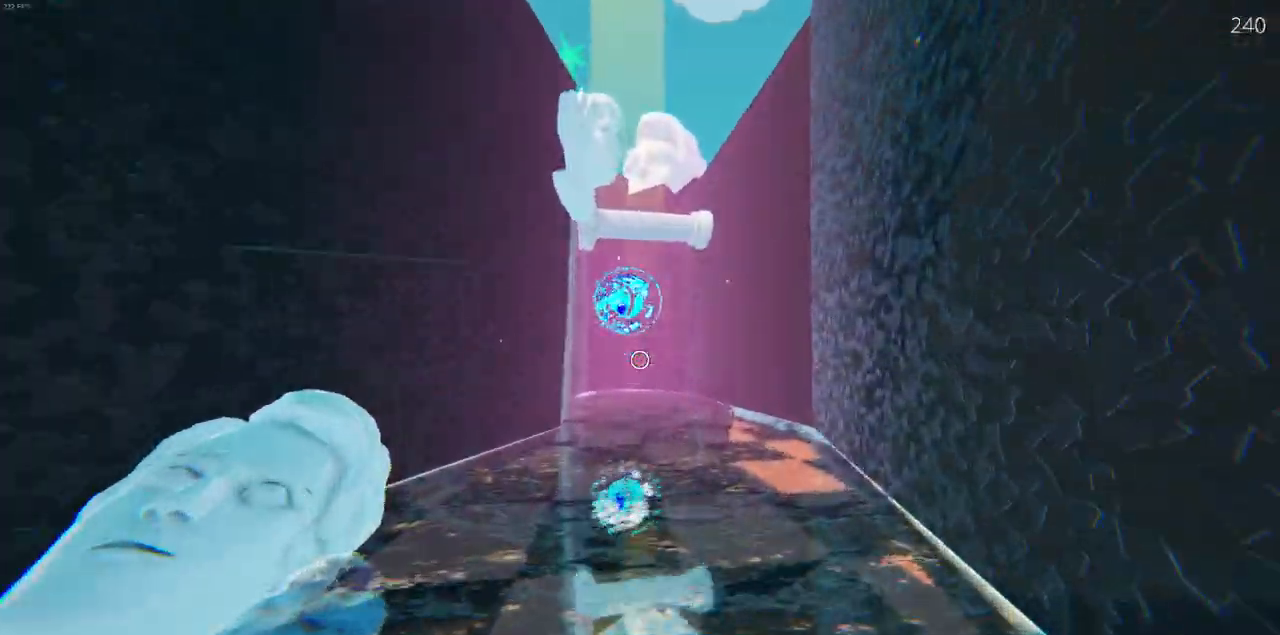
{"keys": ["w"], "mouse": [], "events": [[200, "mouse_left", "up"]]}
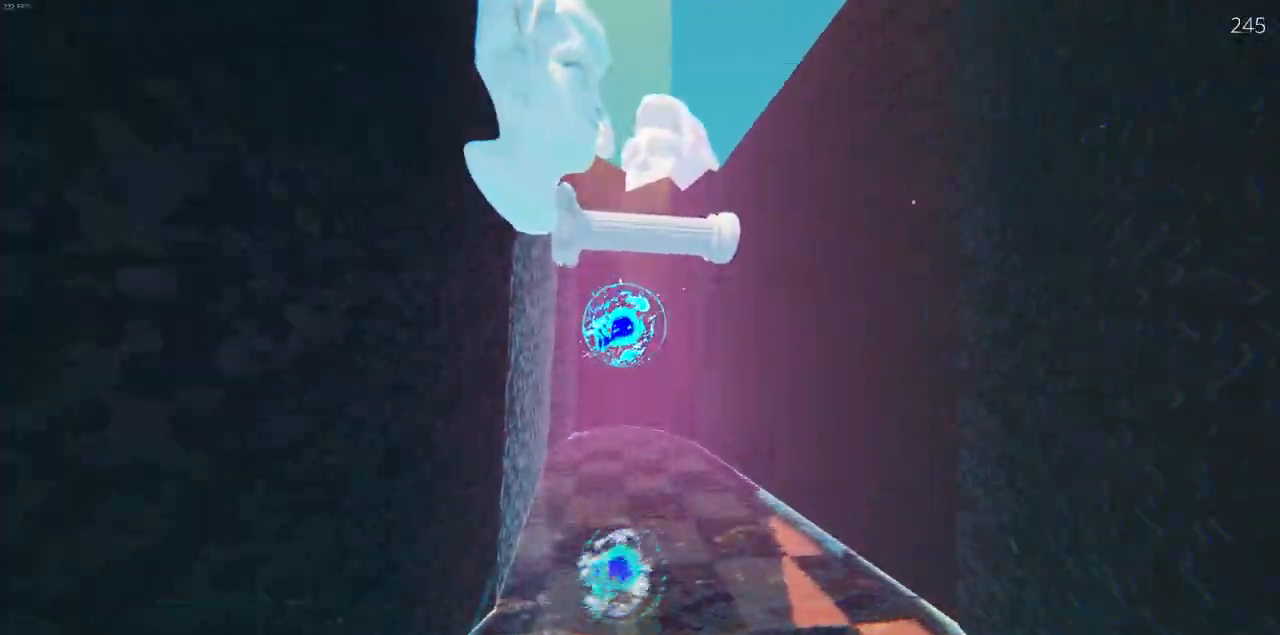
{"keys": ["w"], "mouse": [], "events": []}
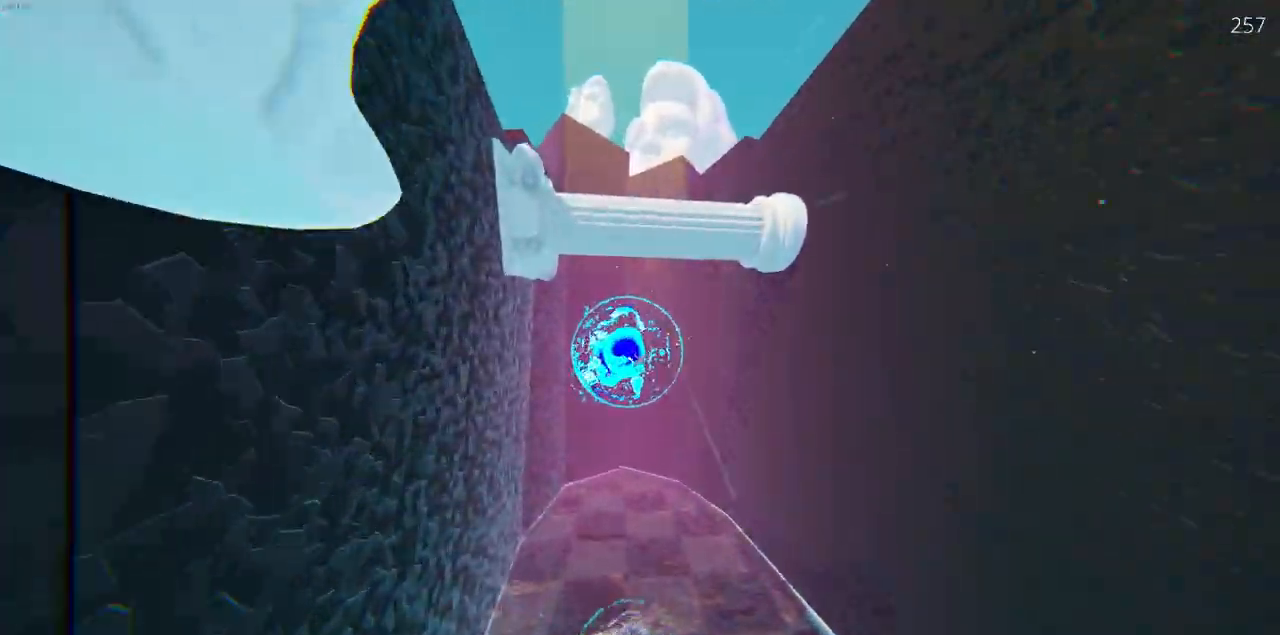
{"keys": ["w"], "mouse": [], "events": []}
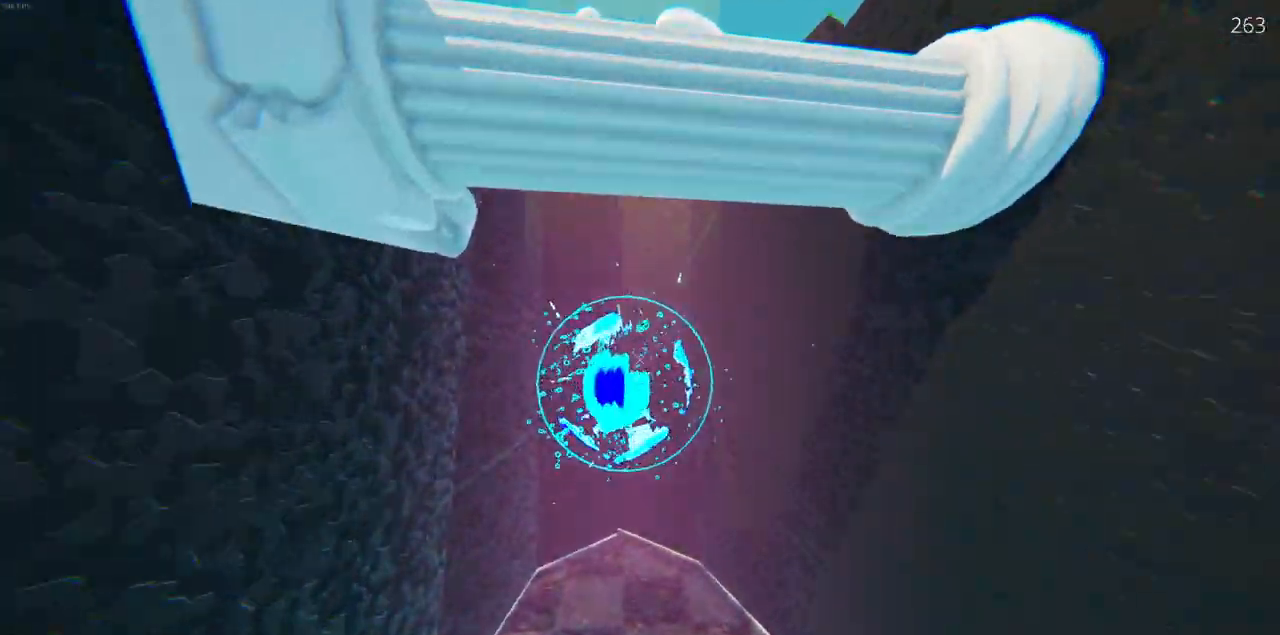
{"keys": ["w"], "mouse": [], "events": []}
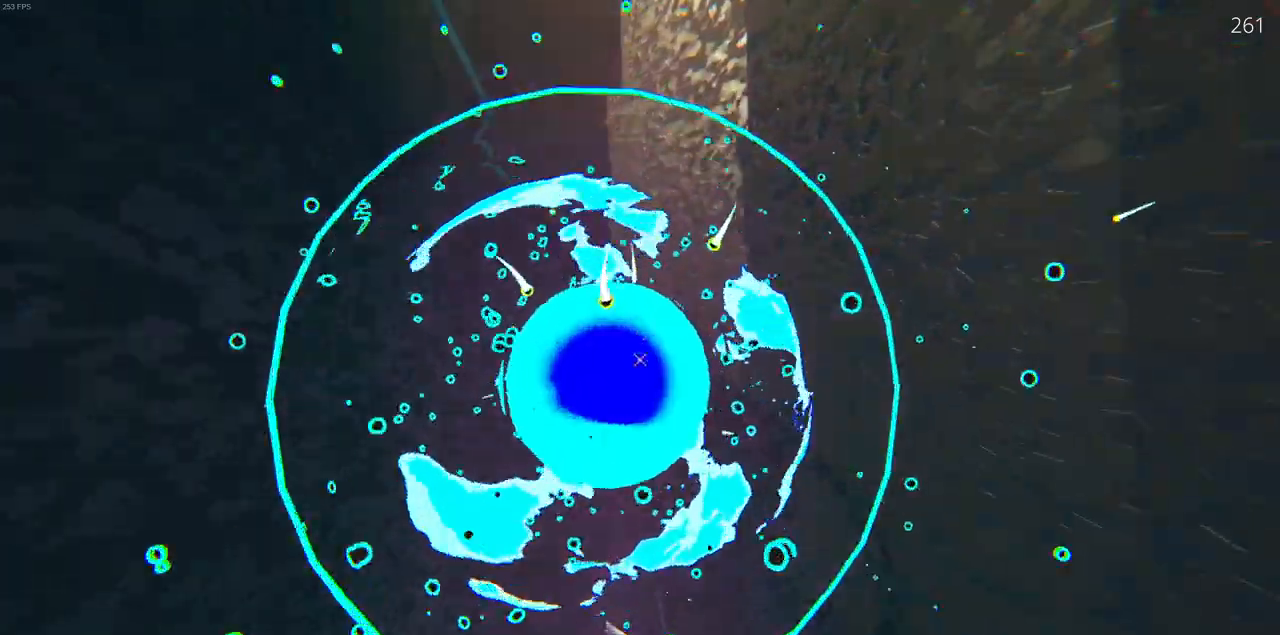
{"keys": ["s"], "mouse": [], "events": [[150, "w", "up"], [217, "s", "down"]]}